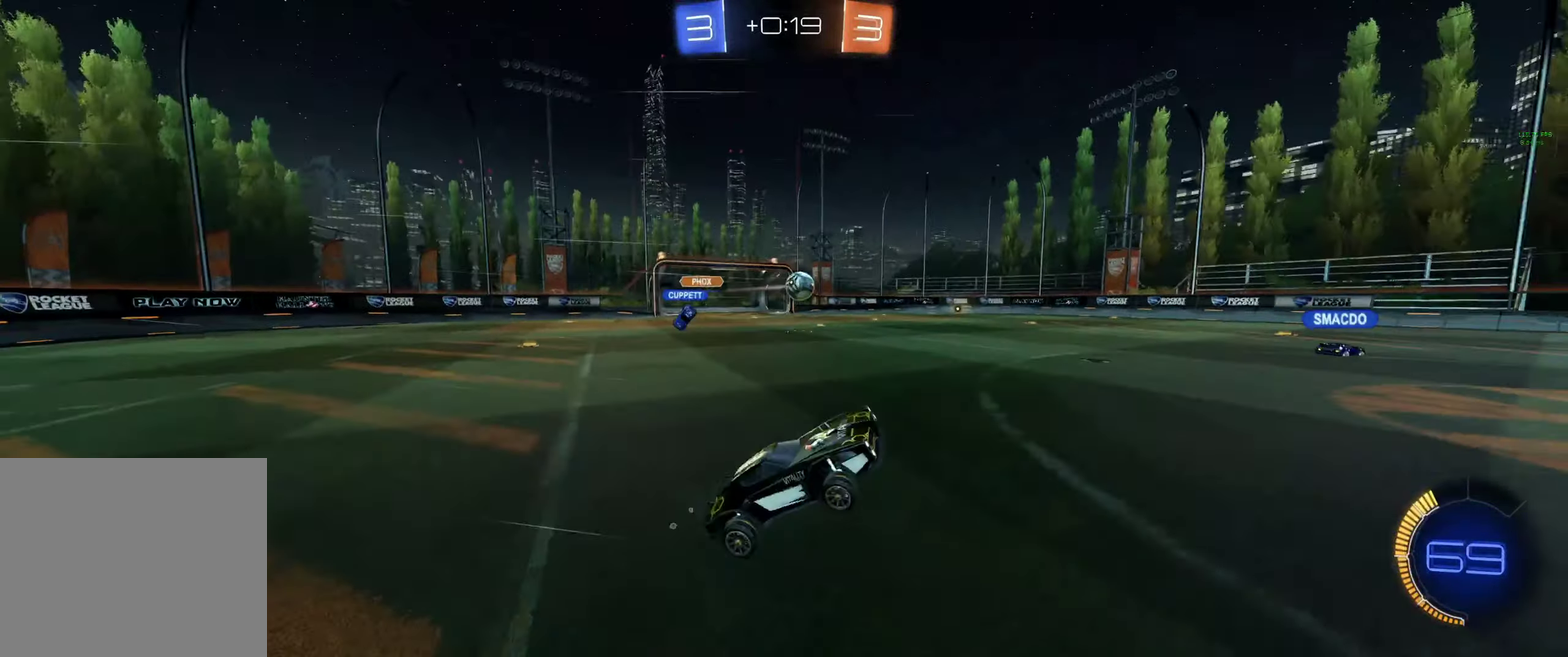
Gameplay with a controller (Xbox layout); each line is a JSON object with the inputs held at the frame after it. "events" lists button and stick changes between this image and that frame as [ms after this image, input, new state], when the widget could be followed in between.
{"buttons": ["R2"], "left_stick": "right", "right_stick": "center"}
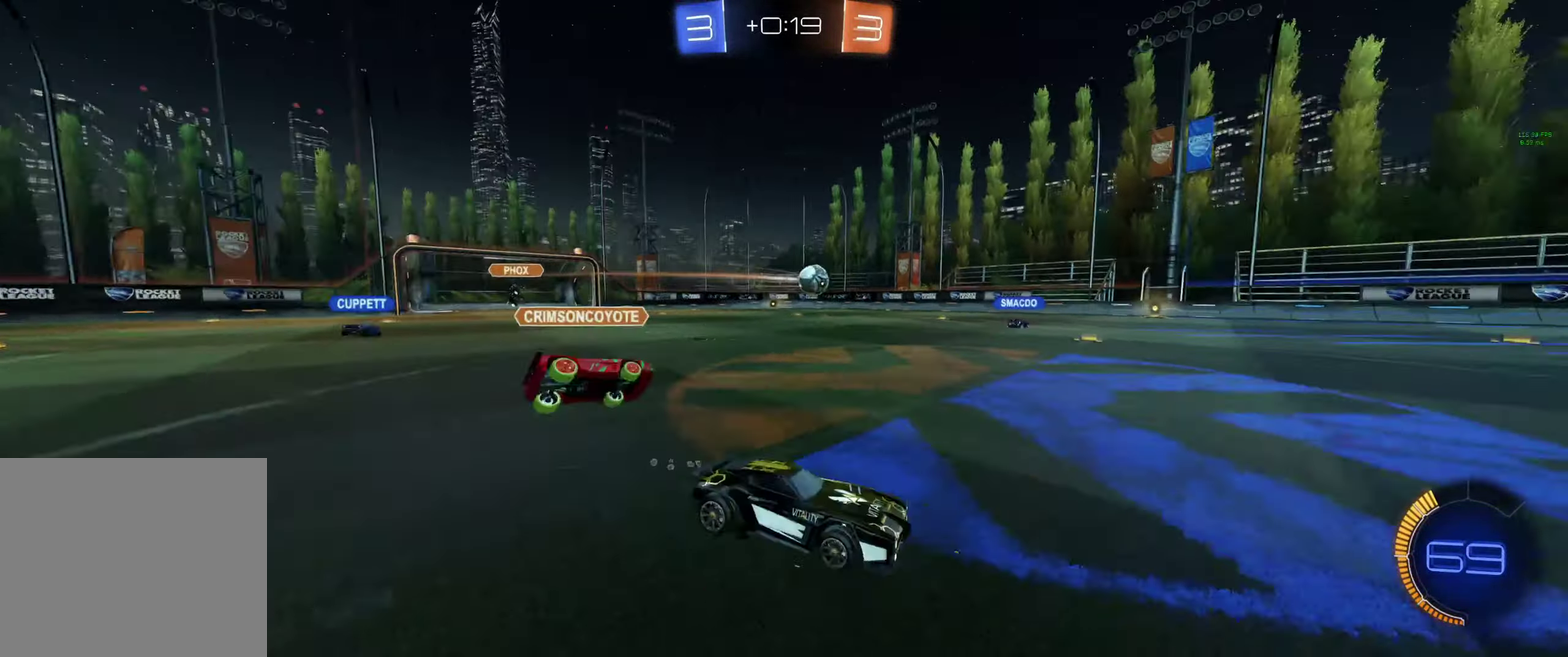
{"buttons": ["R2"], "left_stick": "up-left", "right_stick": "center", "events": [[67, "left_stick", "center"], [267, "left_stick", "left"], [334, "left_stick", "up-left"], [400, "L1", "down"], [500, "L1", "up"]]}
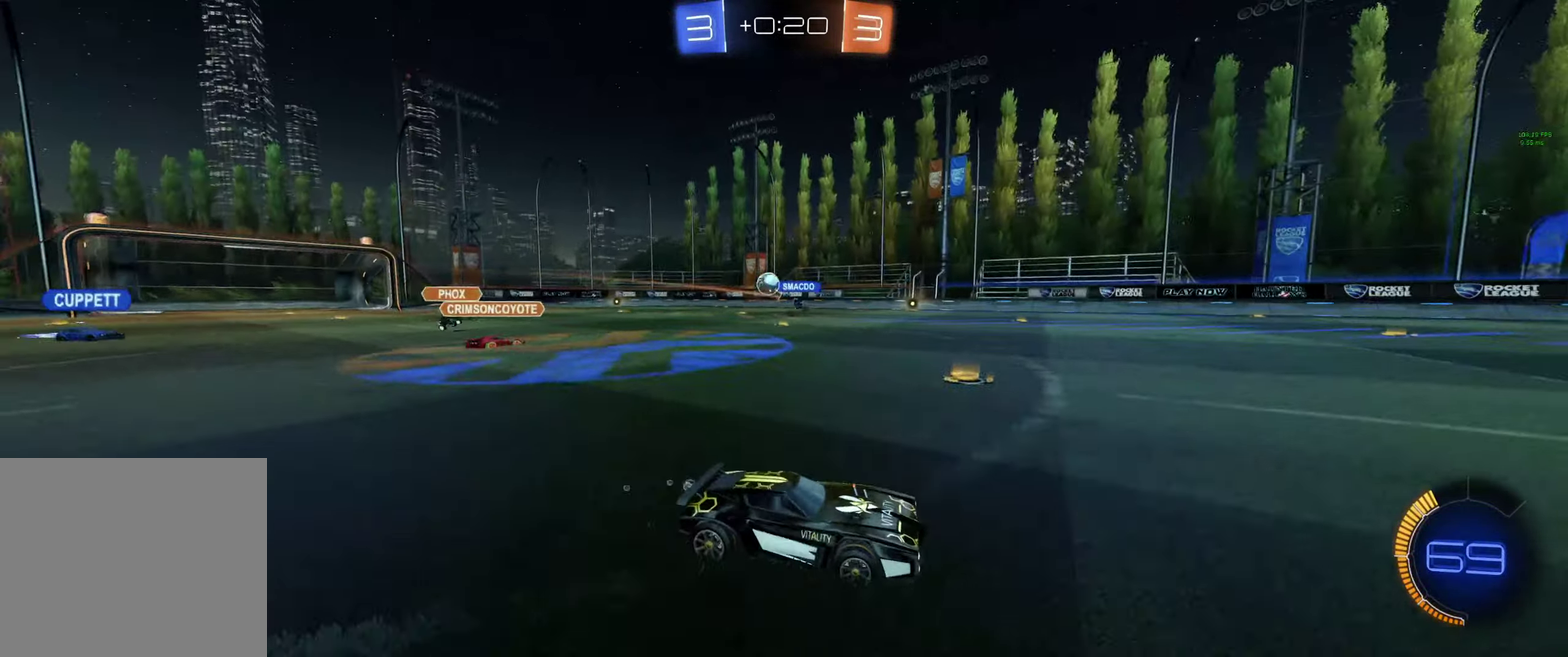
{"buttons": ["R2"], "left_stick": "up-left", "right_stick": "center", "events": [[234, "L1", "down"], [334, "L1", "up"]]}
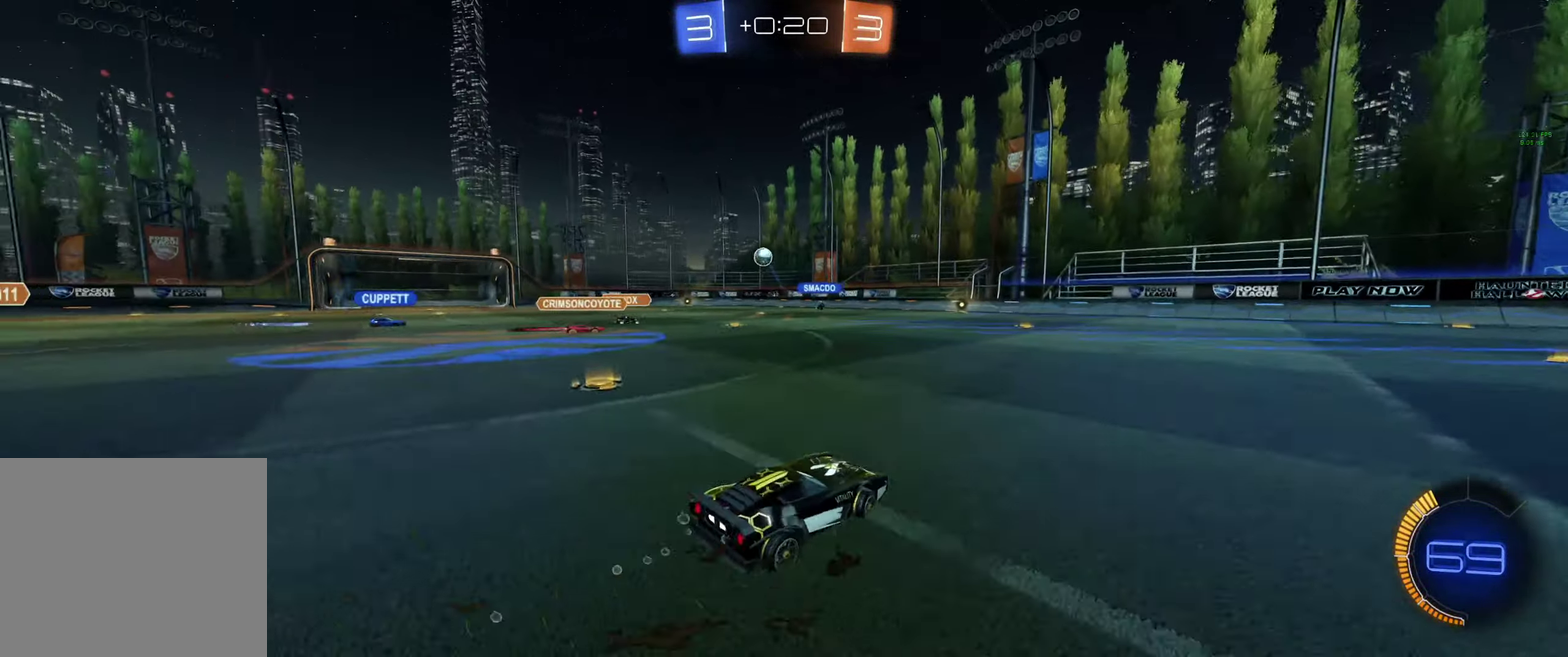
{"buttons": ["R2"], "left_stick": "up-left", "right_stick": "center", "events": [[200, "Y", "down"], [300, "L1", "down"], [300, "Y", "up"], [367, "L1", "up"]]}
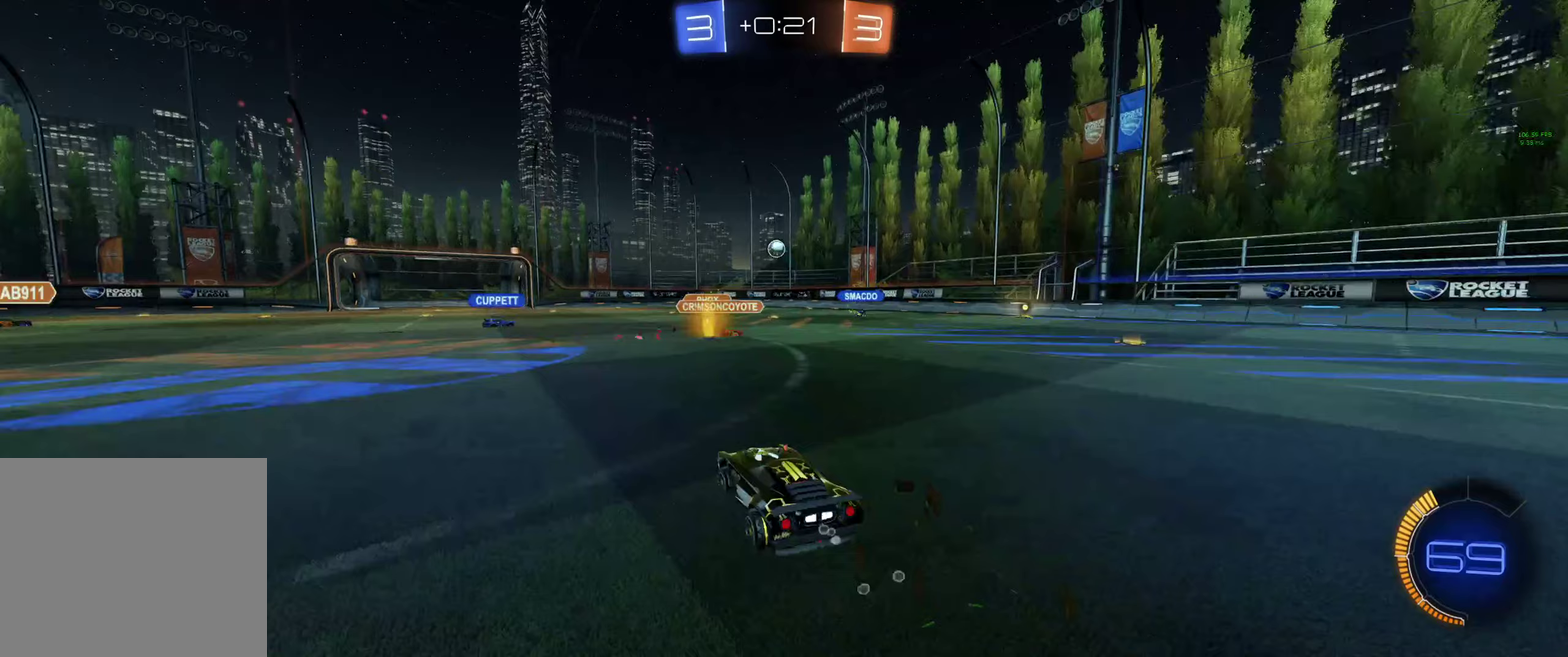
{"buttons": ["R2"], "left_stick": "center", "right_stick": "center", "events": [[233, "left_stick", "center"]]}
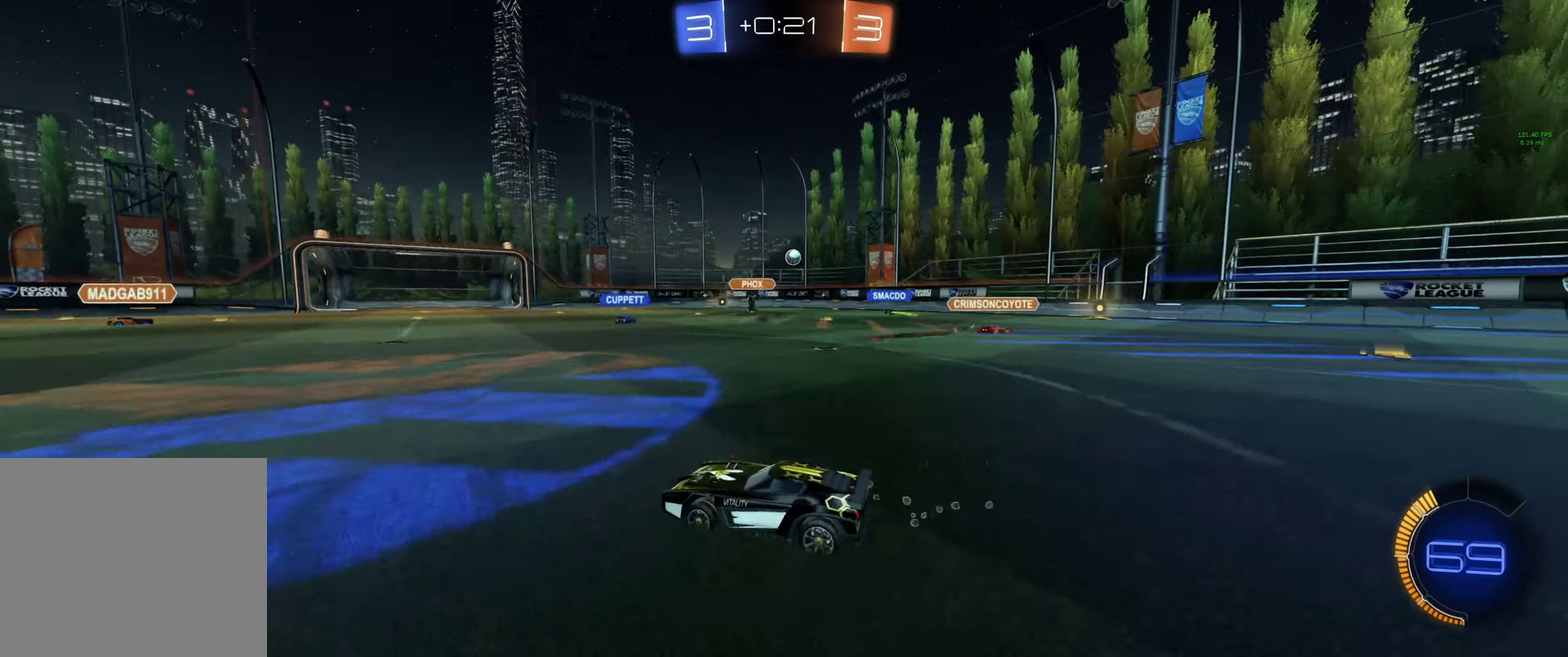
{"buttons": [], "left_stick": "center", "right_stick": "center", "events": [[100, "left_stick", "right"], [233, "R2", "up"], [233, "left_stick", "center"]]}
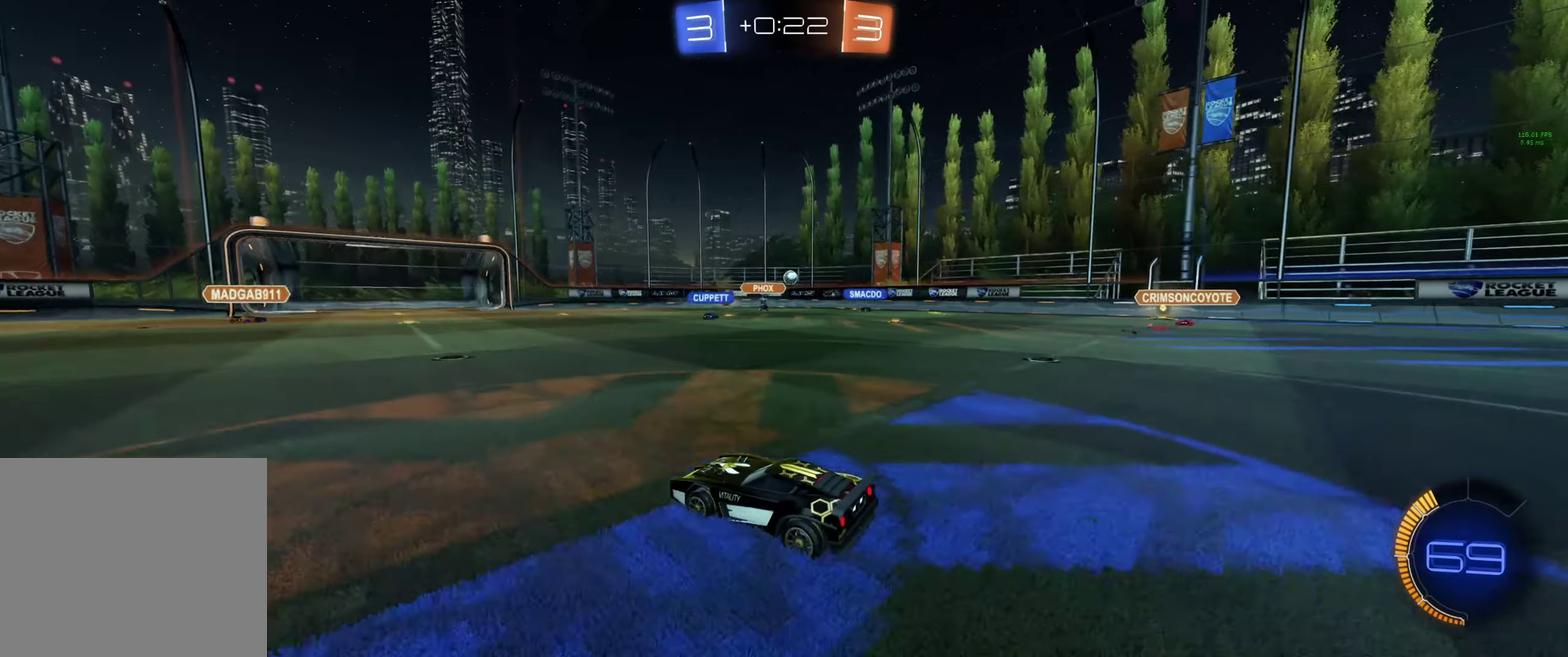
{"buttons": ["R2"], "left_stick": "center", "right_stick": "center", "events": [[433, "R2", "down"]]}
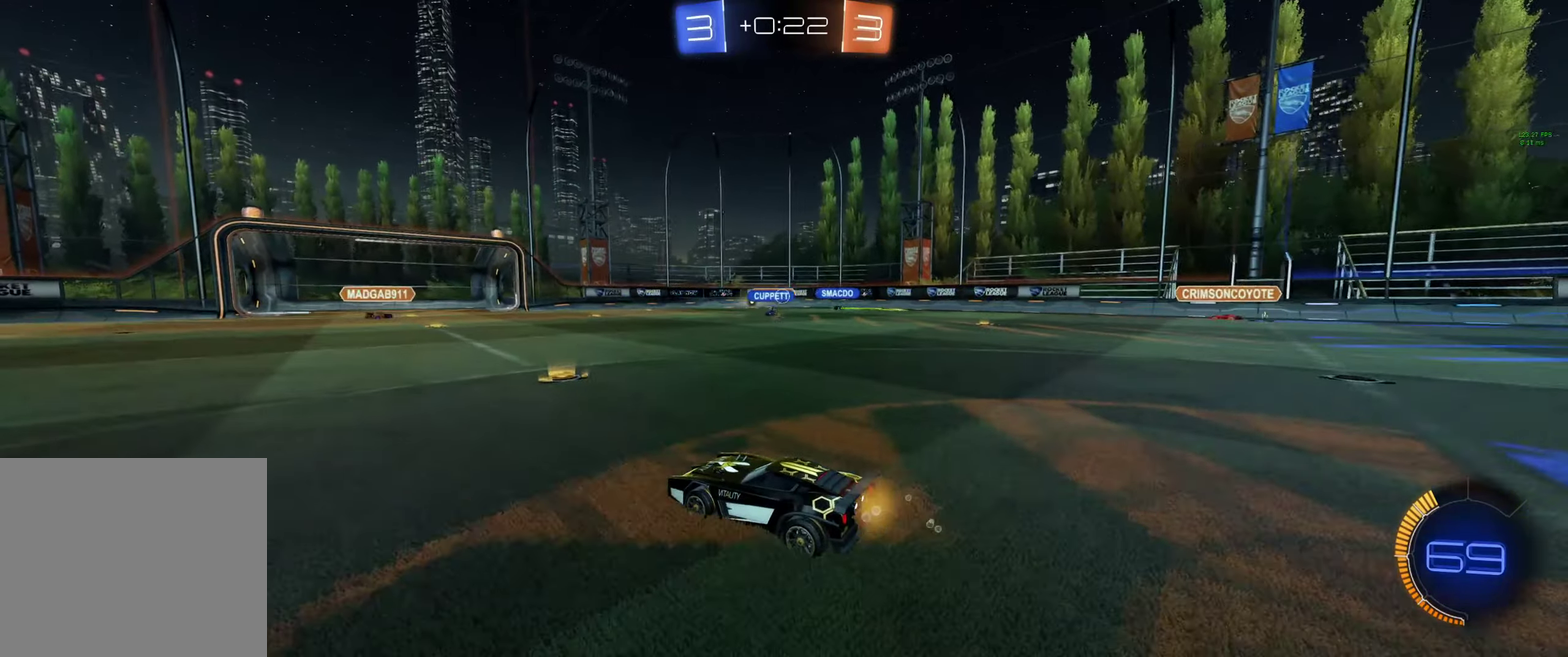
{"buttons": ["R2"], "left_stick": "right", "right_stick": "center", "events": [[133, "left_stick", "down-right"], [333, "left_stick", "center"], [367, "R2", "up"], [433, "R2", "down"], [500, "left_stick", "right"]]}
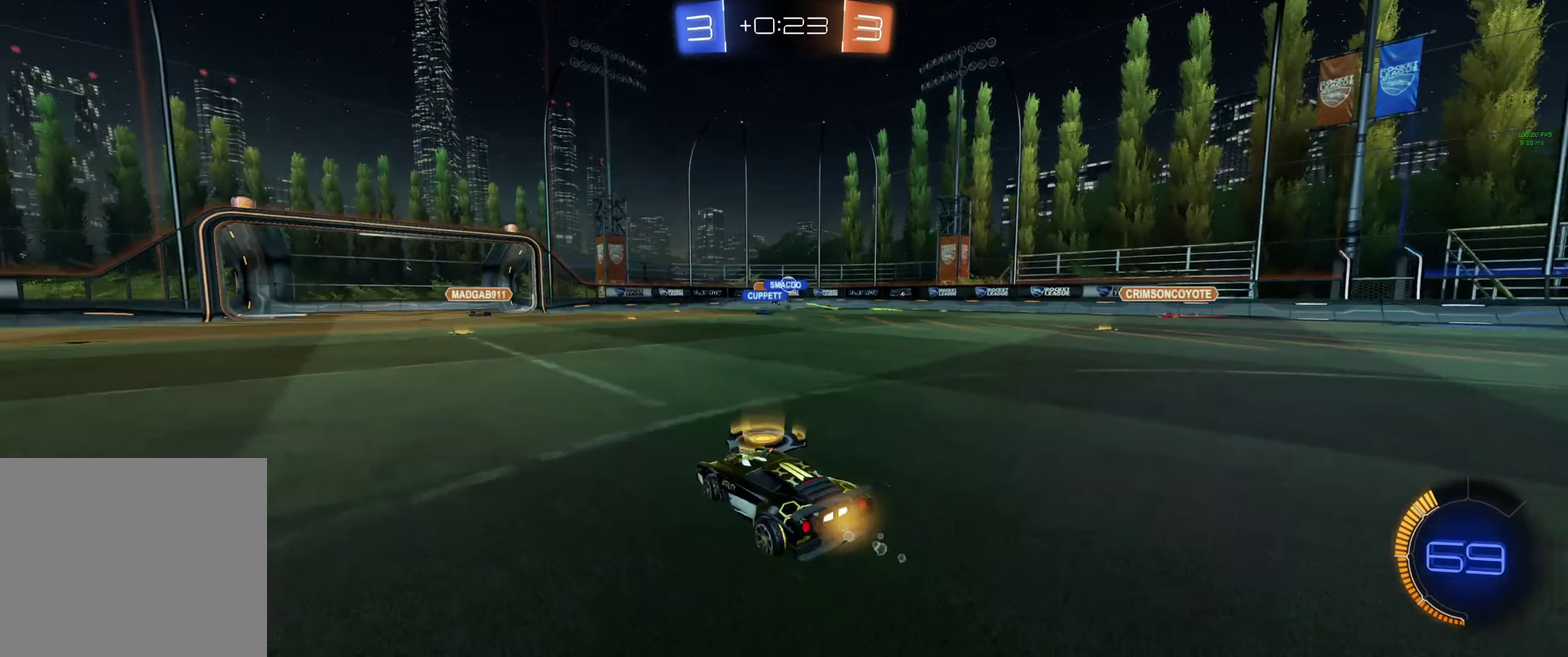
{"buttons": ["R2"], "left_stick": "right", "right_stick": "center", "events": [[133, "R2", "up"], [367, "R2", "down"]]}
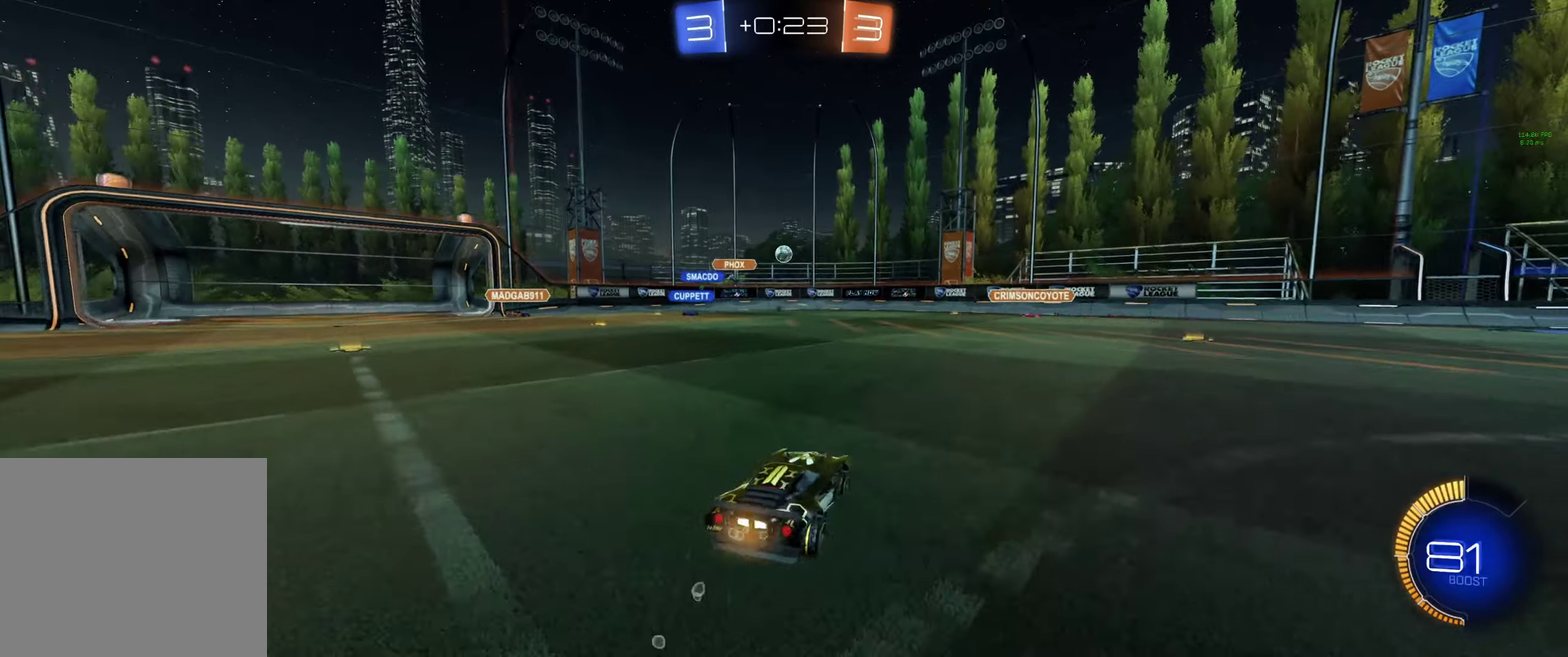
{"buttons": ["B", "R2"], "left_stick": "left", "right_stick": "center", "events": [[67, "left_stick", "center"], [167, "left_stick", "right"], [367, "B", "down"], [367, "left_stick", "center"], [433, "B", "up"], [500, "B", "down"], [500, "left_stick", "left"]]}
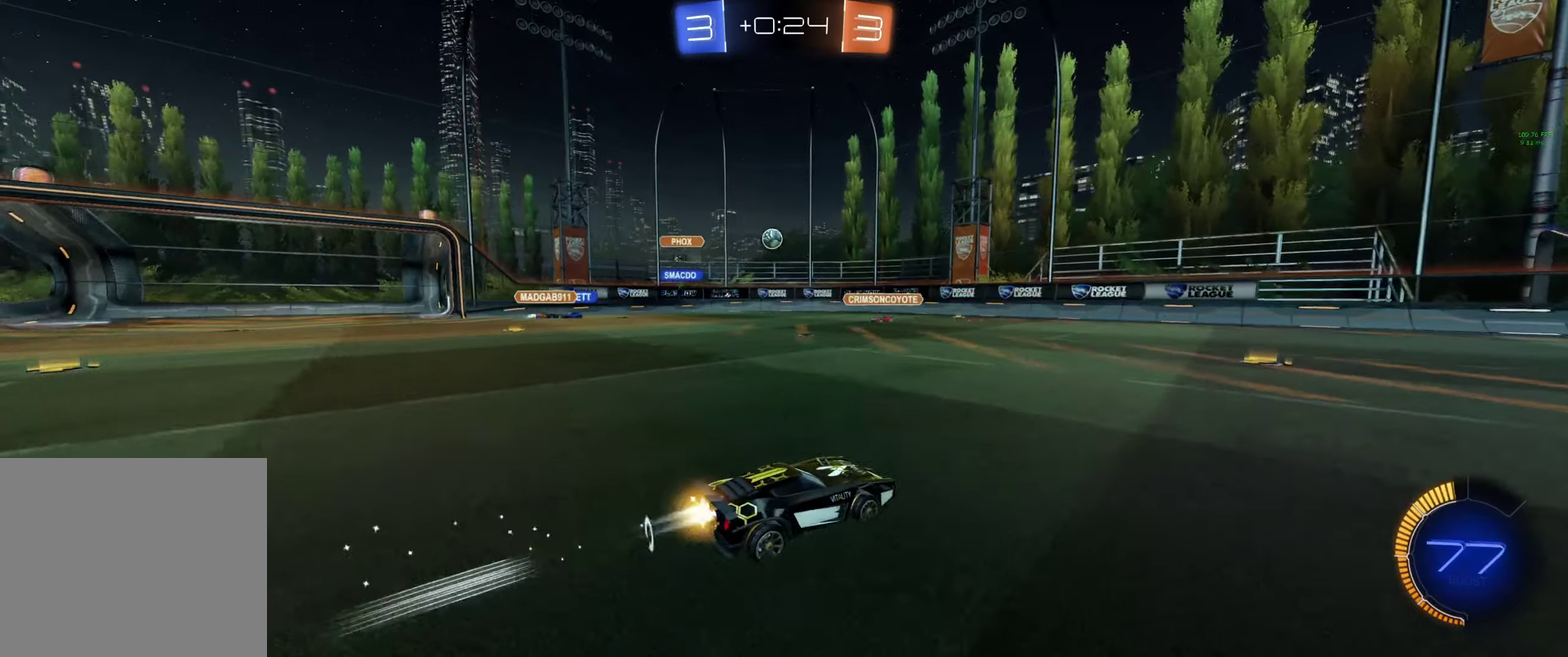
{"buttons": ["R2"], "left_stick": "right", "right_stick": "center", "events": [[33, "B", "up"], [100, "Y", "down"], [100, "left_stick", "center"], [167, "Y", "up"], [200, "Y", "down"], [300, "left_stick", "right"], [333, "Y", "up"], [433, "left_stick", "center"], [500, "left_stick", "right"]]}
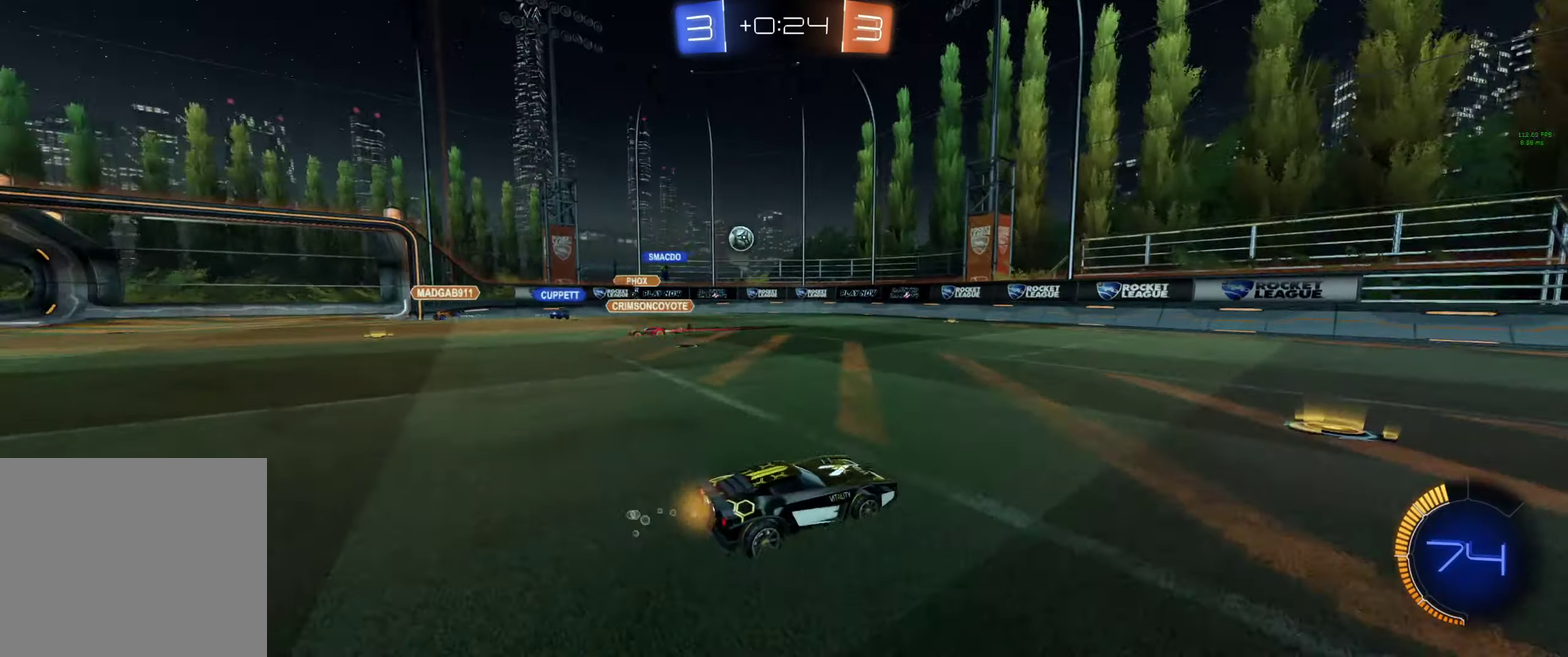
{"buttons": ["R2"], "left_stick": "center", "right_stick": "center", "events": [[333, "left_stick", "center"]]}
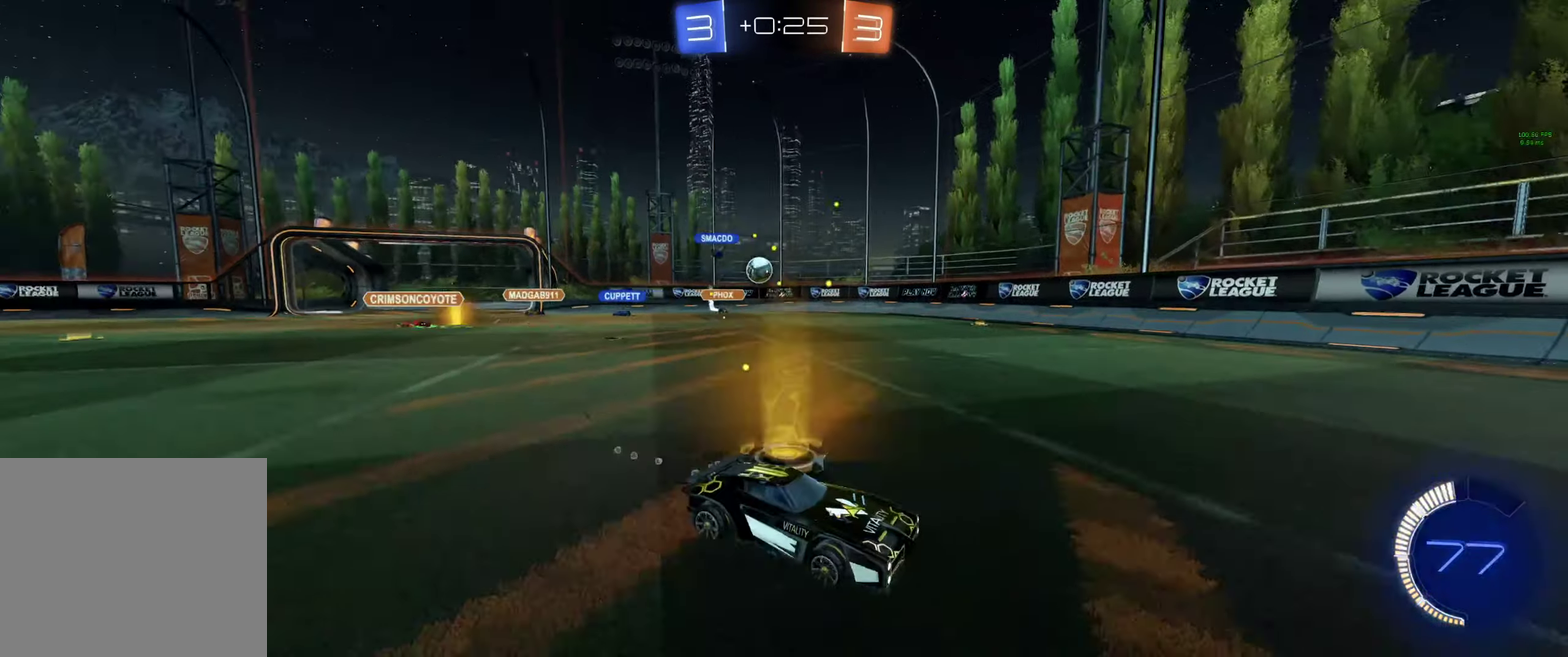
{"buttons": ["R2"], "left_stick": "center", "right_stick": "center", "events": [[33, "left_stick", "right"], [267, "left_stick", "center"], [400, "left_stick", "right"], [467, "left_stick", "center"]]}
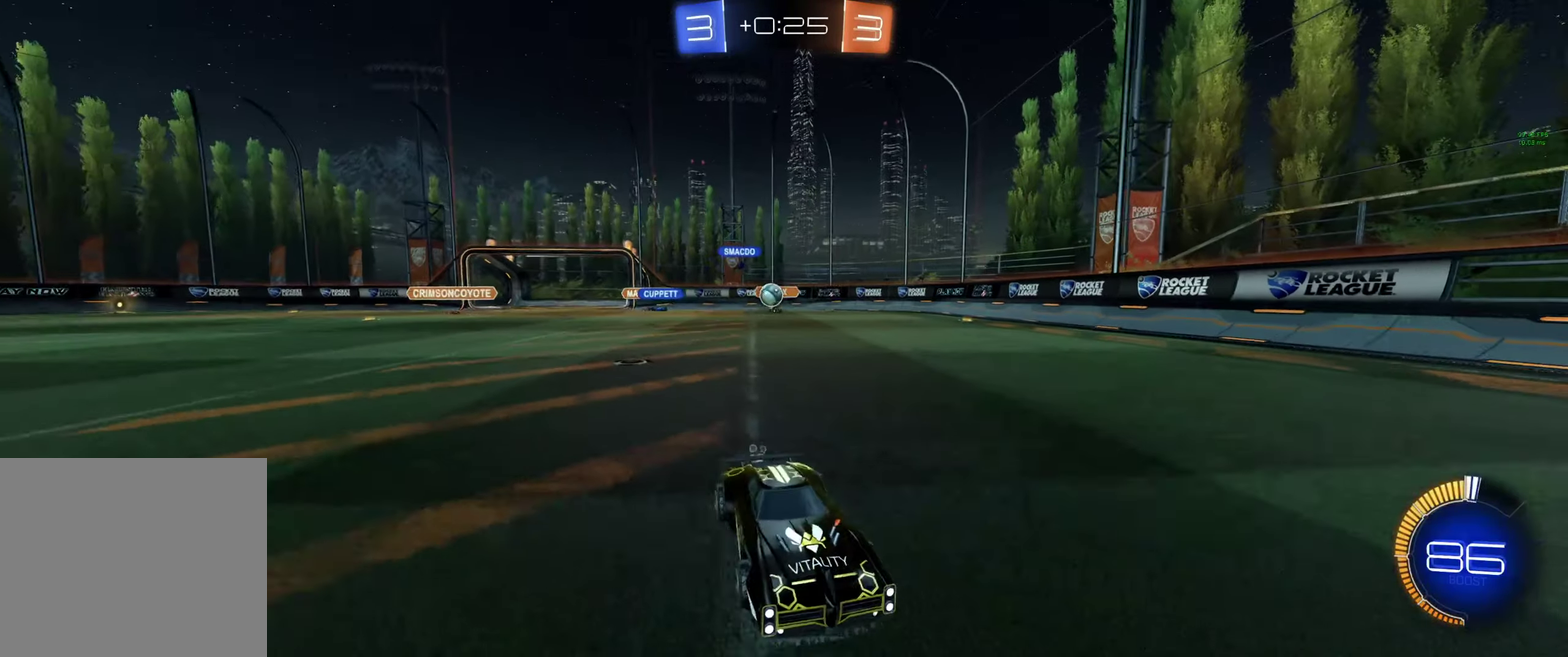
{"buttons": ["R2"], "left_stick": "center", "right_stick": "center", "events": [[133, "left_stick", "right"], [333, "left_stick", "center"]]}
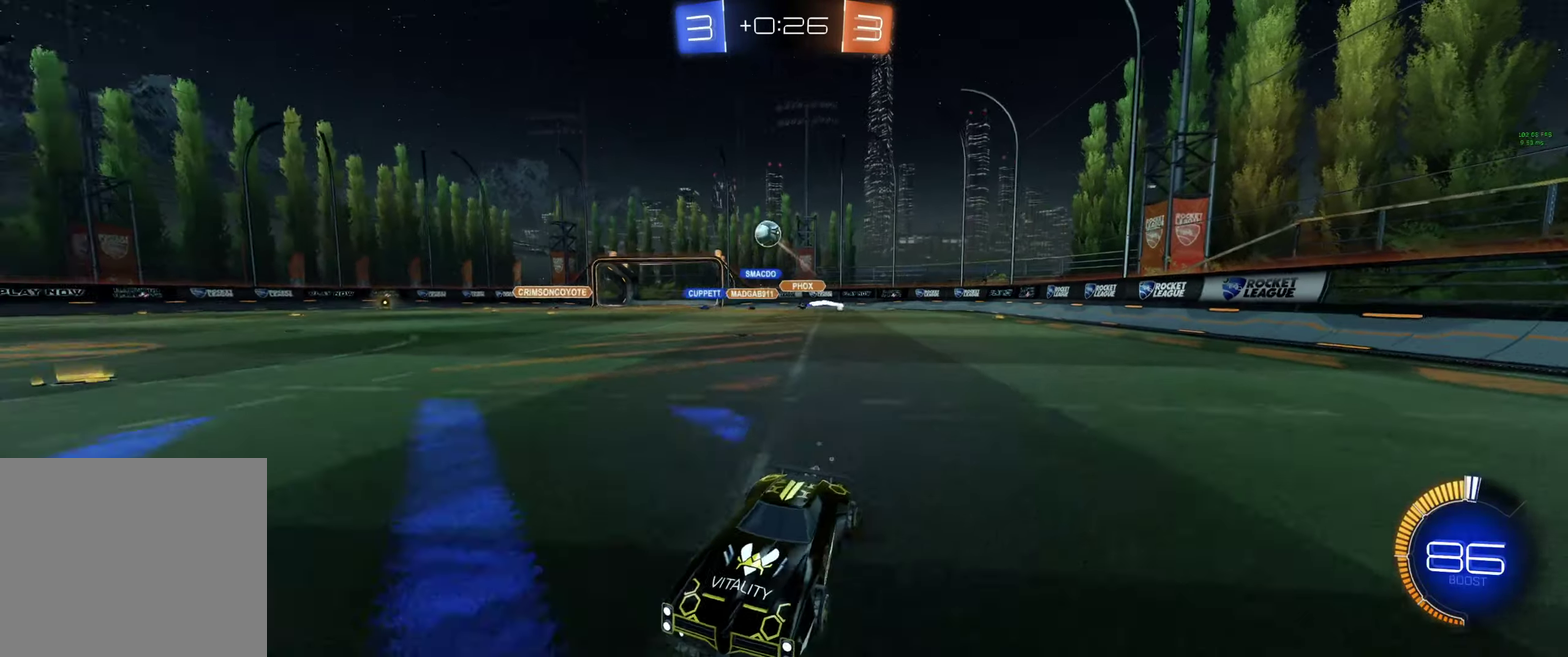
{"buttons": ["B", "R2"], "left_stick": "right", "right_stick": "center", "events": [[67, "B", "down"], [233, "B", "up"], [267, "left_stick", "right"], [300, "B", "down"], [333, "left_stick", "center"], [500, "left_stick", "right"]]}
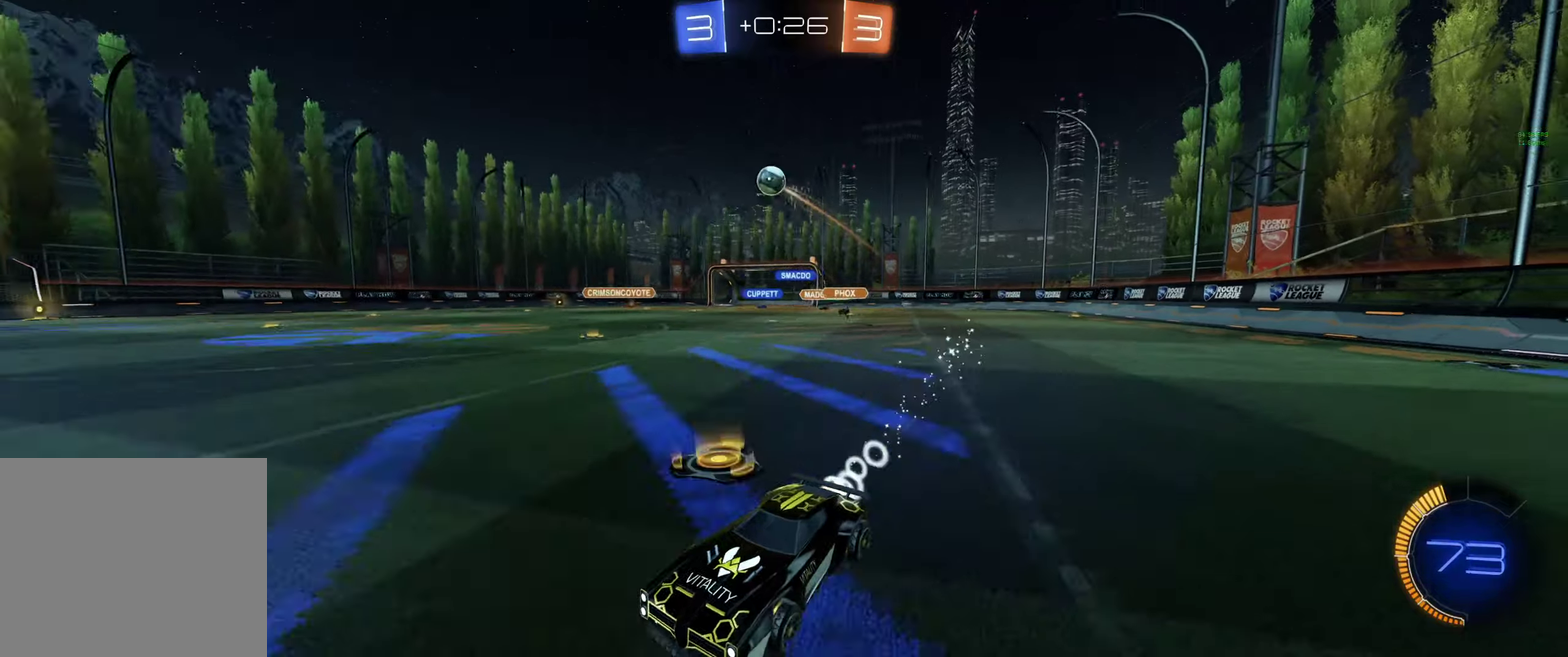
{"buttons": ["R2"], "left_stick": "center", "right_stick": "center", "events": [[200, "left_stick", "center"], [266, "B", "up"]]}
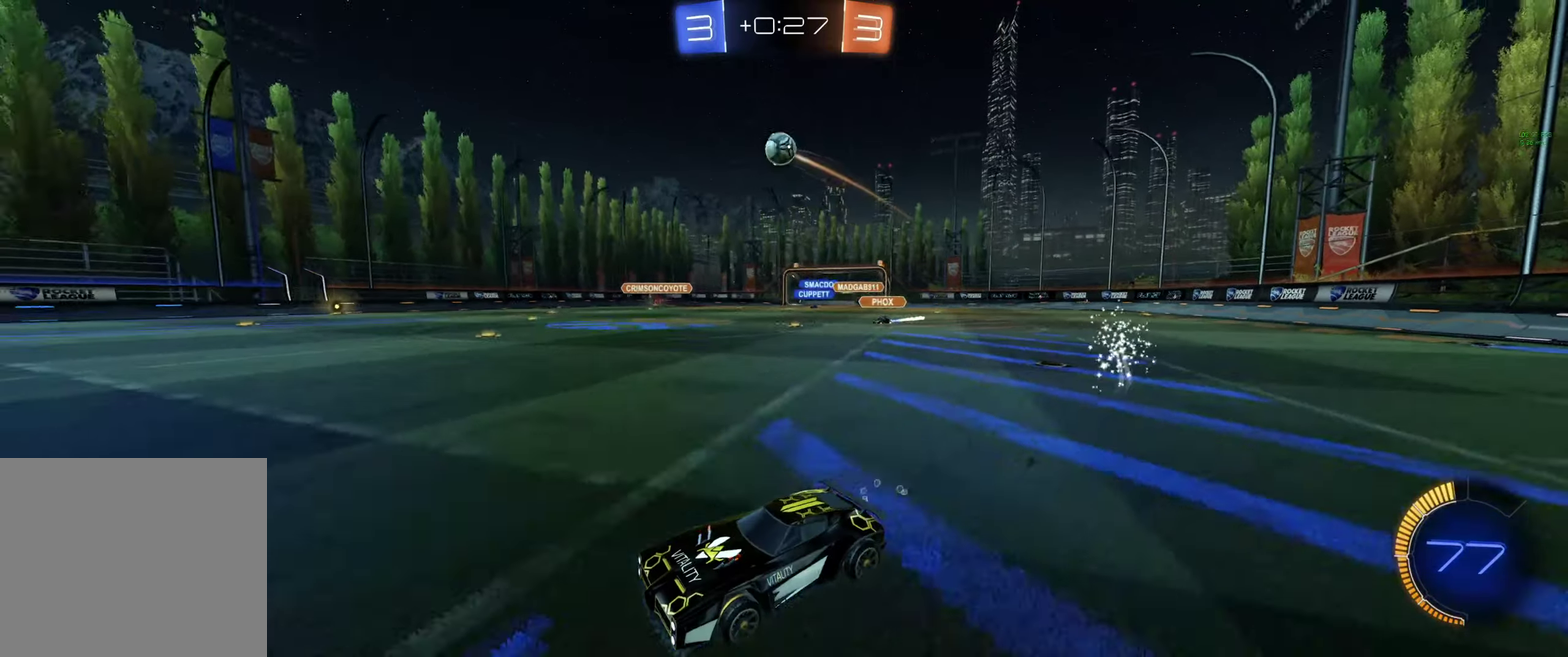
{"buttons": [], "left_stick": "center", "right_stick": "center", "events": [[333, "left_stick", "right"], [400, "R2", "up"], [400, "left_stick", "center"]]}
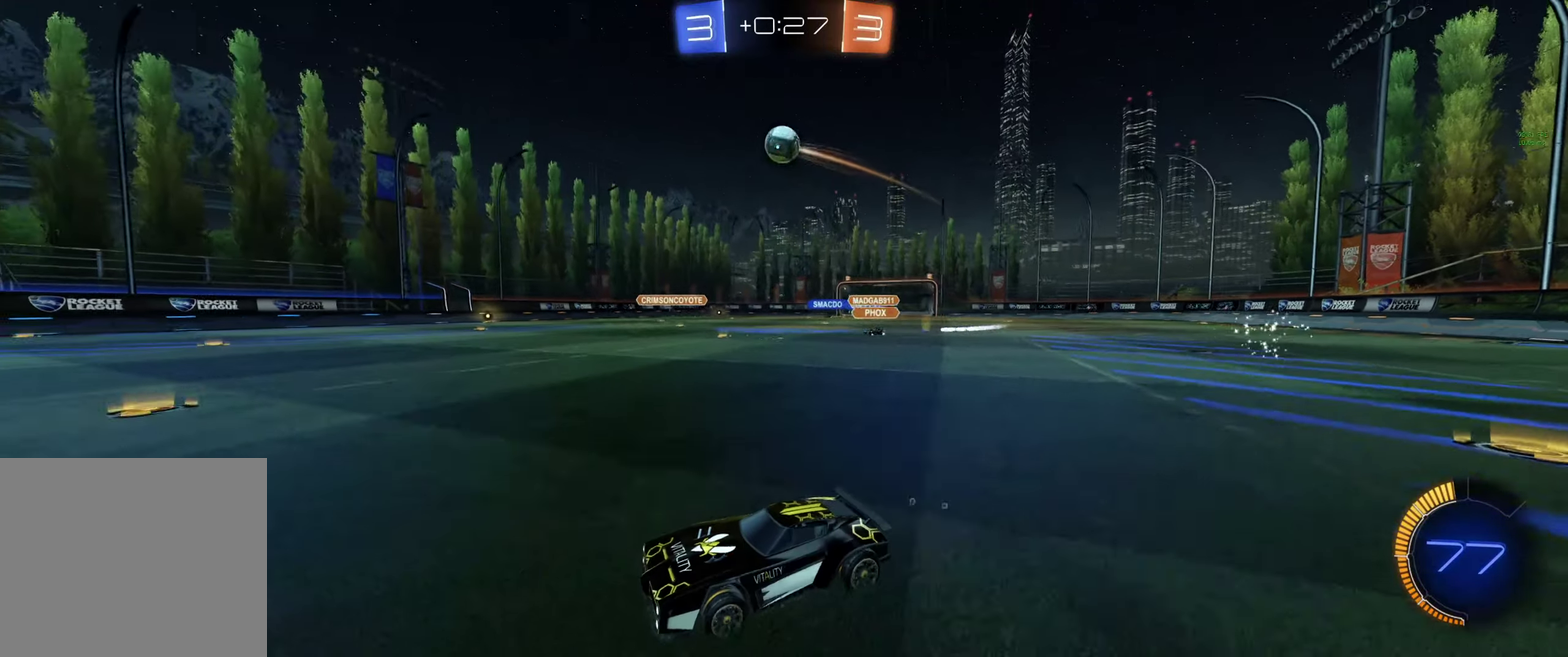
{"buttons": [], "left_stick": "center", "right_stick": "center", "events": [[300, "R2", "down"], [366, "left_stick", "right"], [433, "R2", "up"], [433, "left_stick", "center"]]}
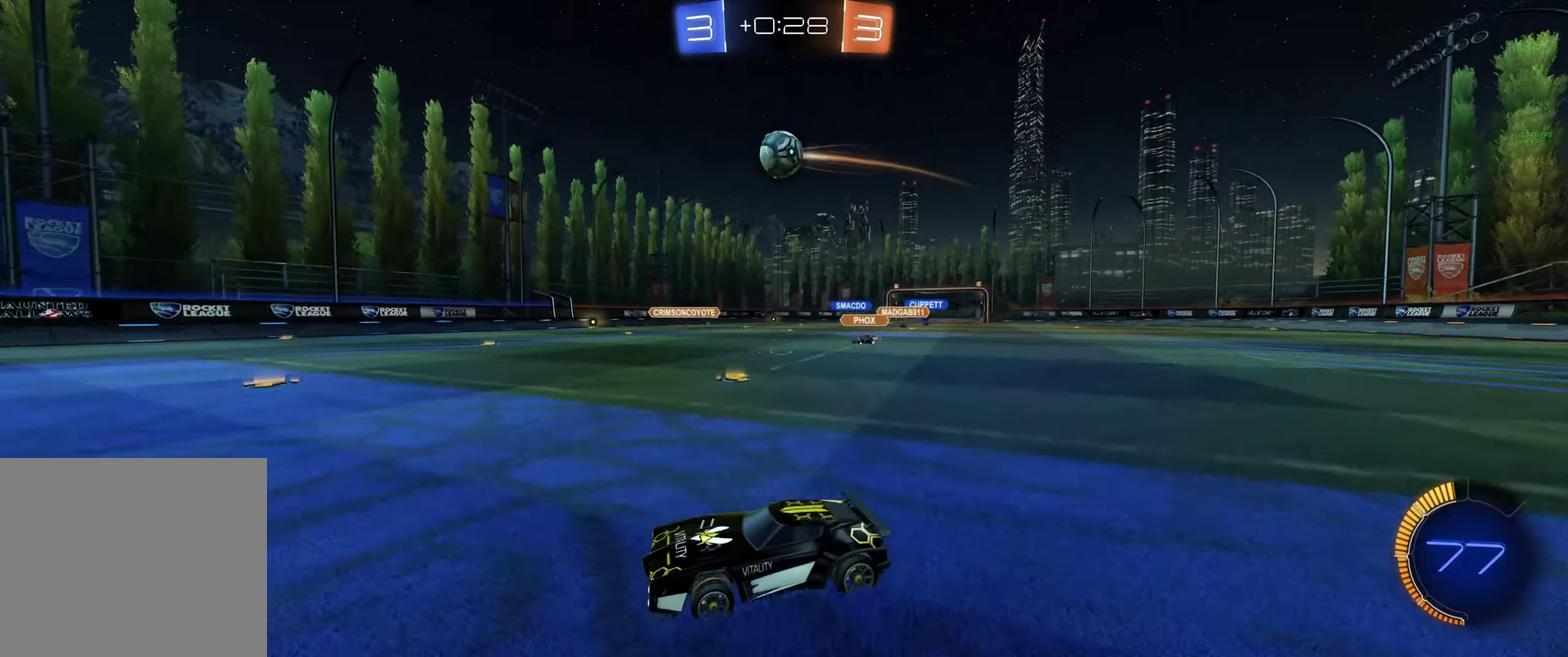
{"buttons": ["R2"], "left_stick": "center", "right_stick": "center", "events": [[166, "left_stick", "right"], [200, "R2", "down"], [333, "left_stick", "center"]]}
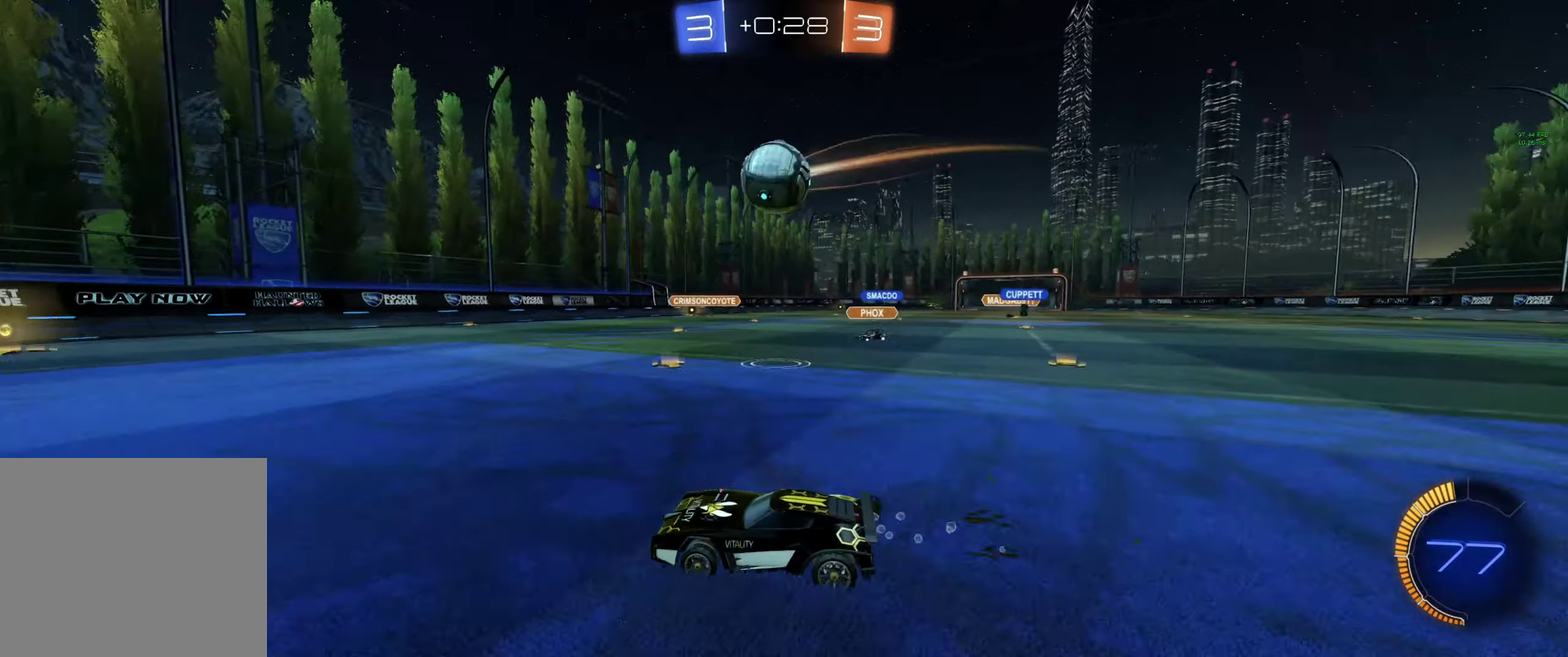
{"buttons": ["B", "R2"], "left_stick": "center", "right_stick": "center", "events": [[100, "left_stick", "right"], [133, "B", "down"], [300, "left_stick", "center"], [366, "left_stick", "left"], [466, "left_stick", "center"]]}
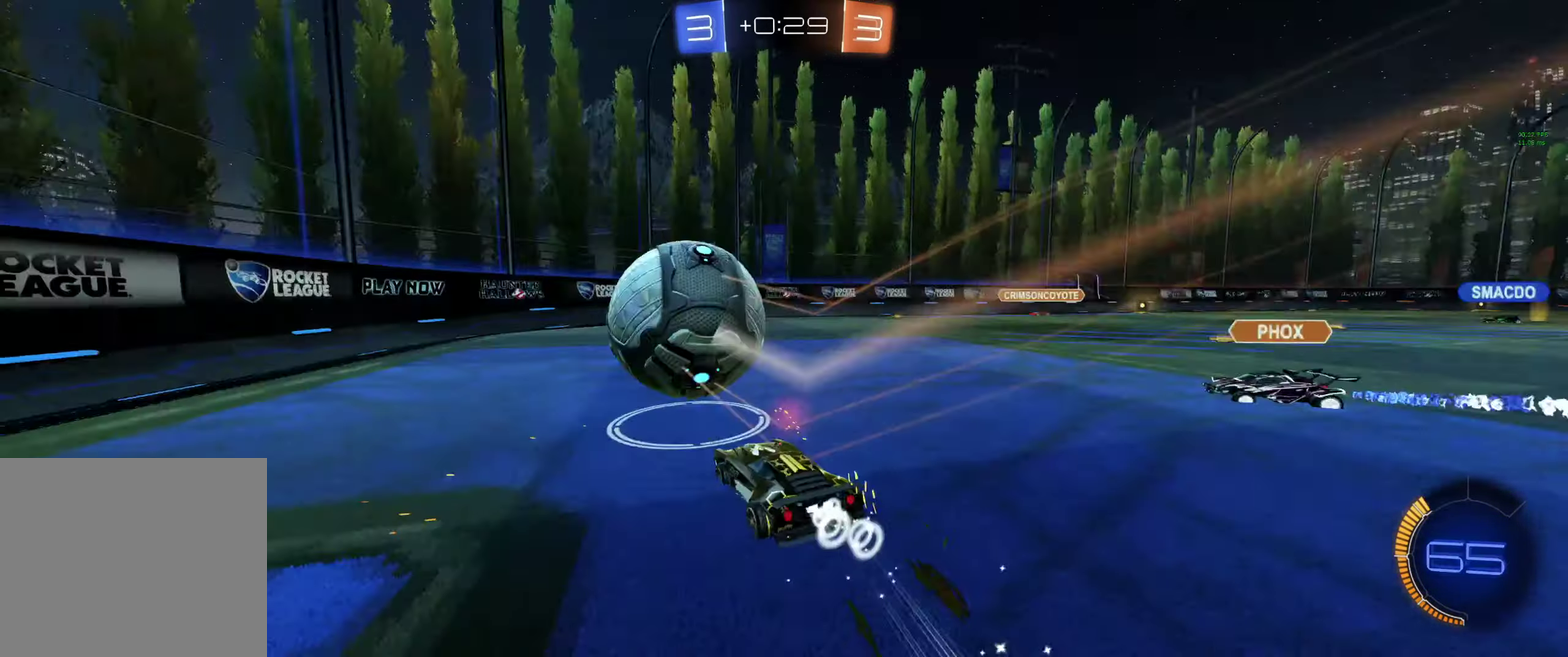
{"buttons": ["R2"], "left_stick": "center", "right_stick": "center", "events": [[66, "B", "up"], [200, "left_stick", "left"], [366, "left_stick", "center"]]}
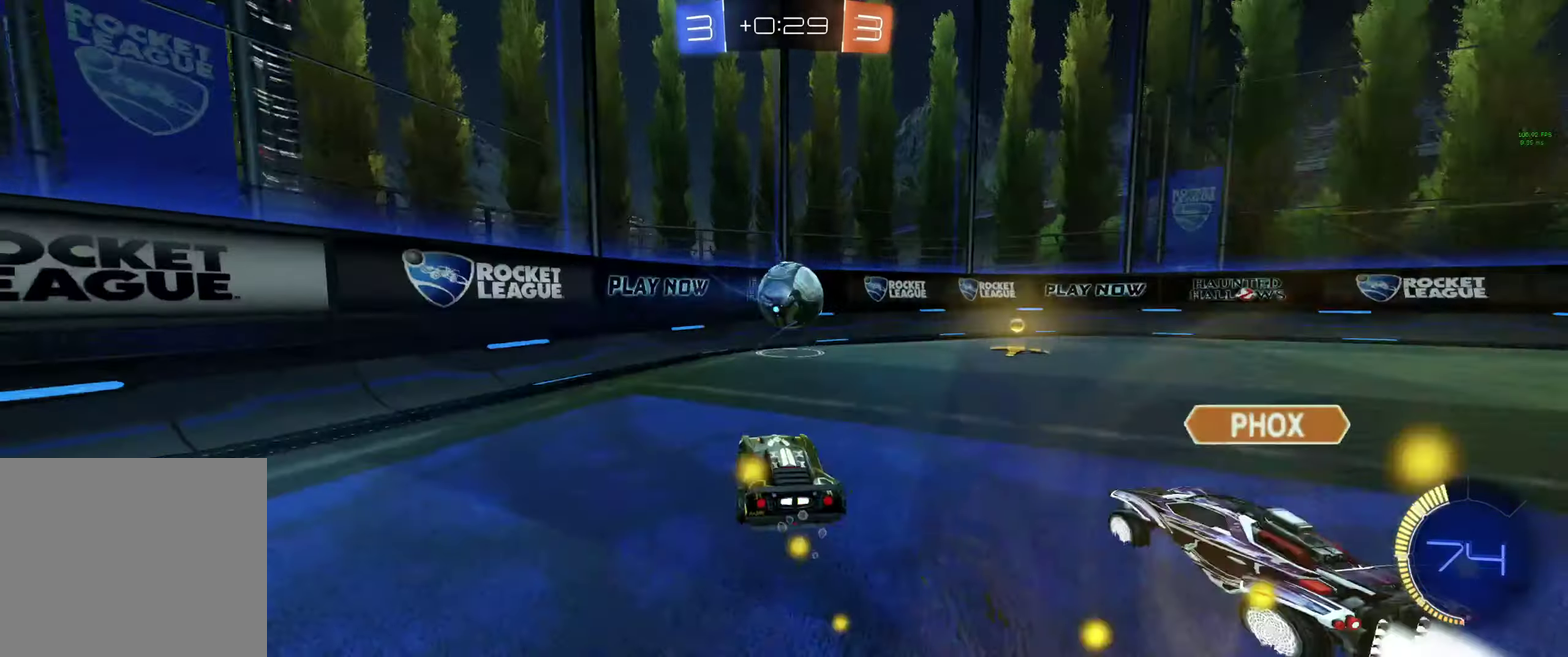
{"buttons": ["R2"], "left_stick": "center", "right_stick": "center", "events": [[33, "left_stick", "left"], [100, "left_stick", "up-left"], [200, "left_stick", "right"], [433, "left_stick", "center"]]}
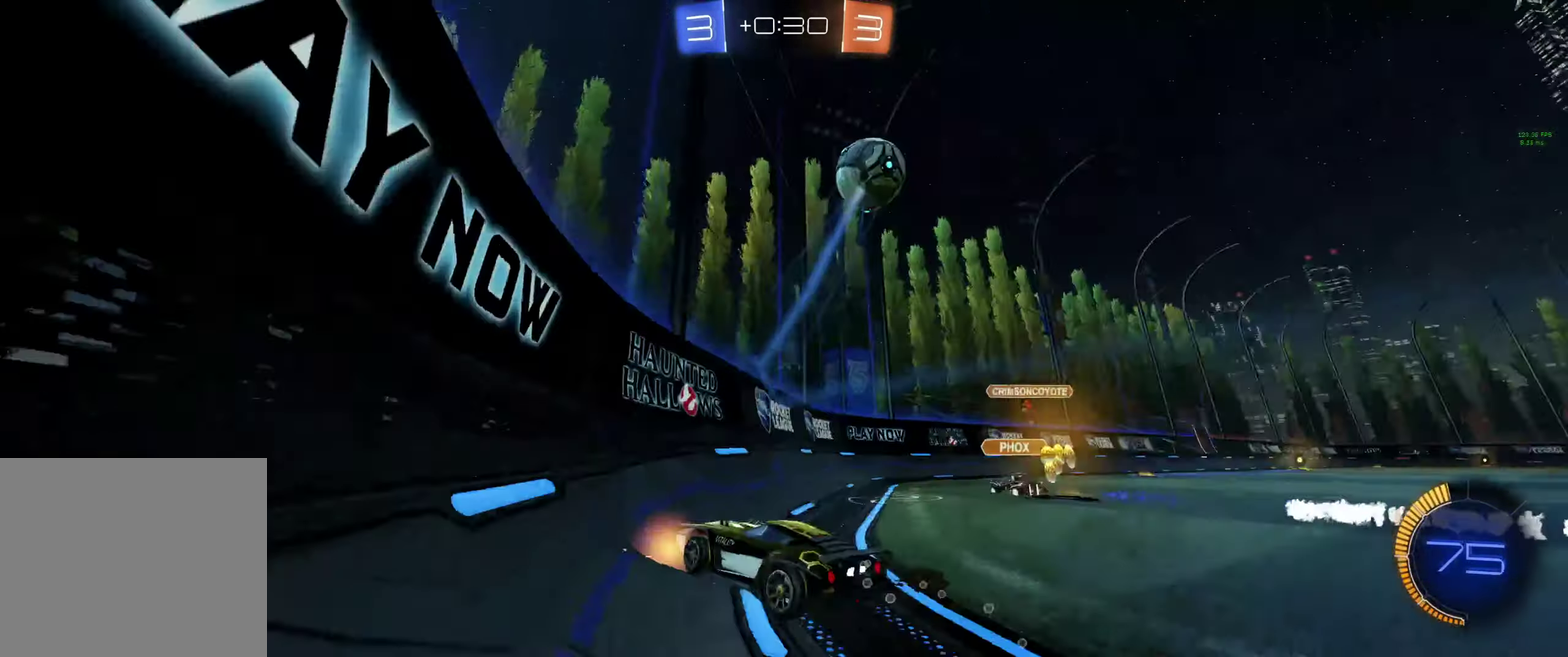
{"buttons": ["R2"], "left_stick": "right", "right_stick": "center", "events": [[133, "left_stick", "left"], [300, "left_stick", "center"], [433, "left_stick", "right"]]}
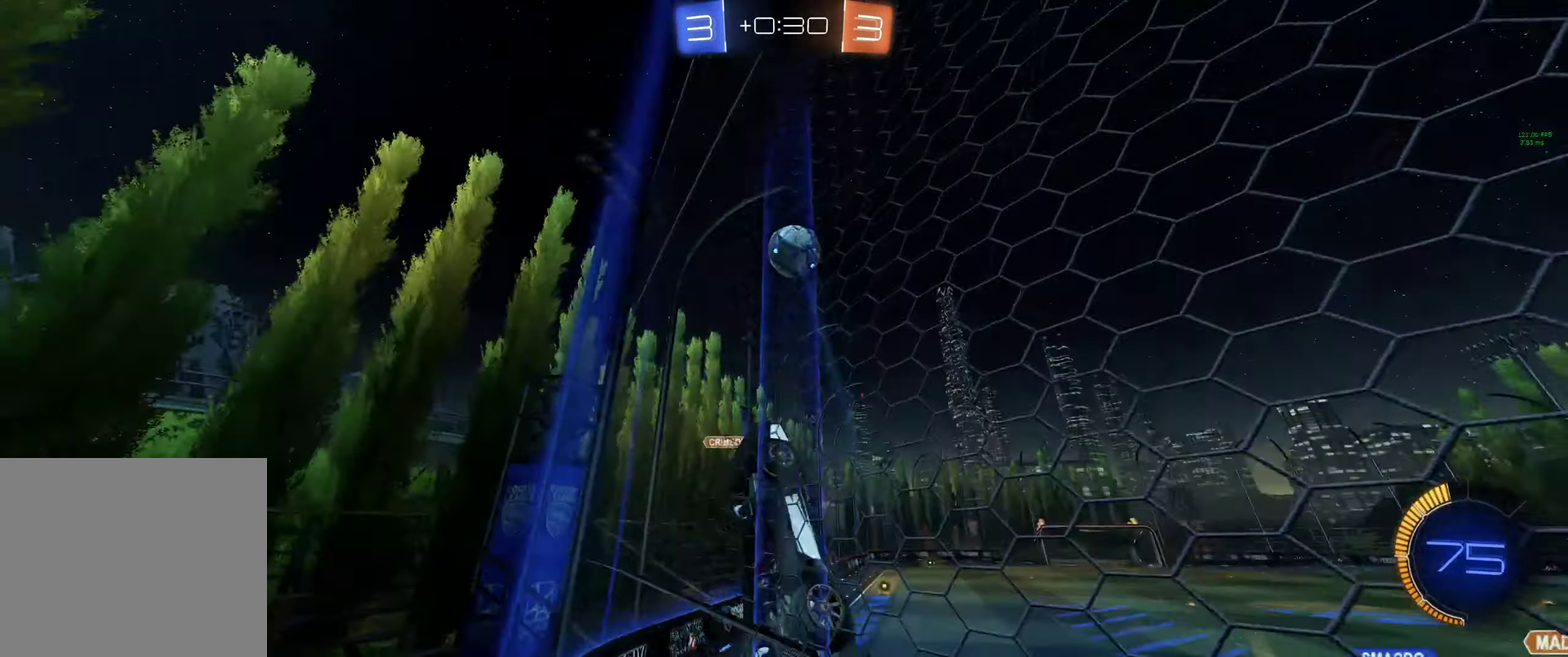
{"buttons": ["R2"], "left_stick": "right", "right_stick": "center", "events": []}